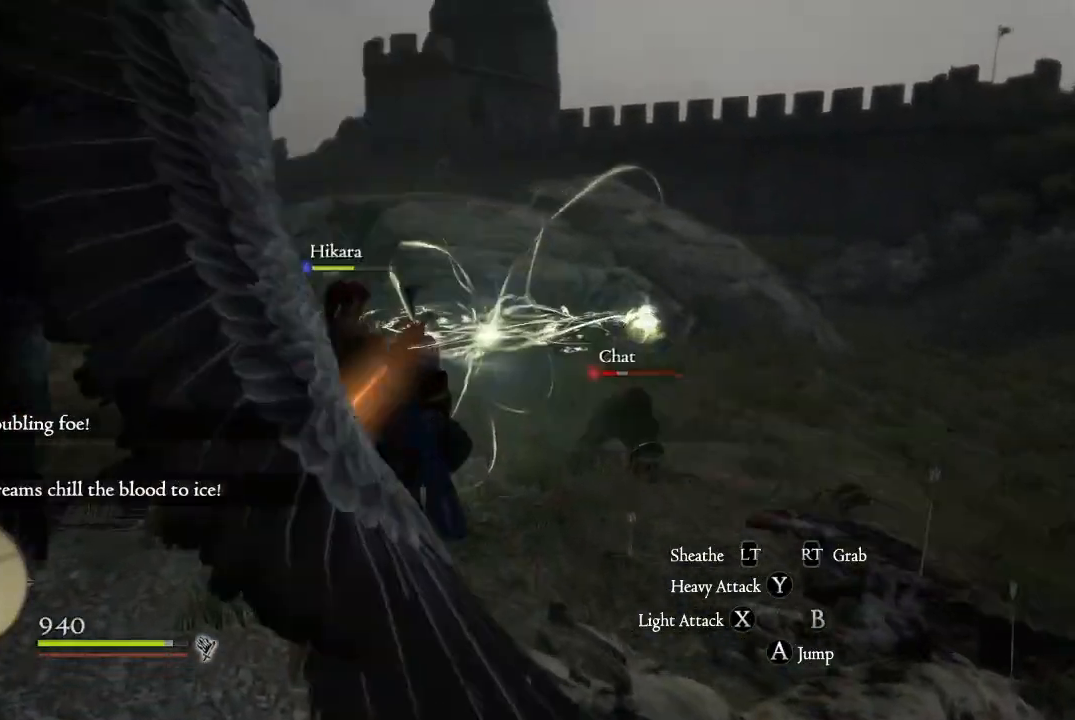
Gameplay with a controller (Xbox layout); each line is a JSON object with the inputs held at the frame after it. "events" lists button and stick changes between this image and that frame as [ms after this image, input, new state], when the widget could be followed in between.
{"buttons": [], "left_stick": "down", "right_stick": "left", "events": [[66, "X", "down"], [183, "X", "up"], [383, "left_stick", "down"], [434, "right_stick", "left"]]}
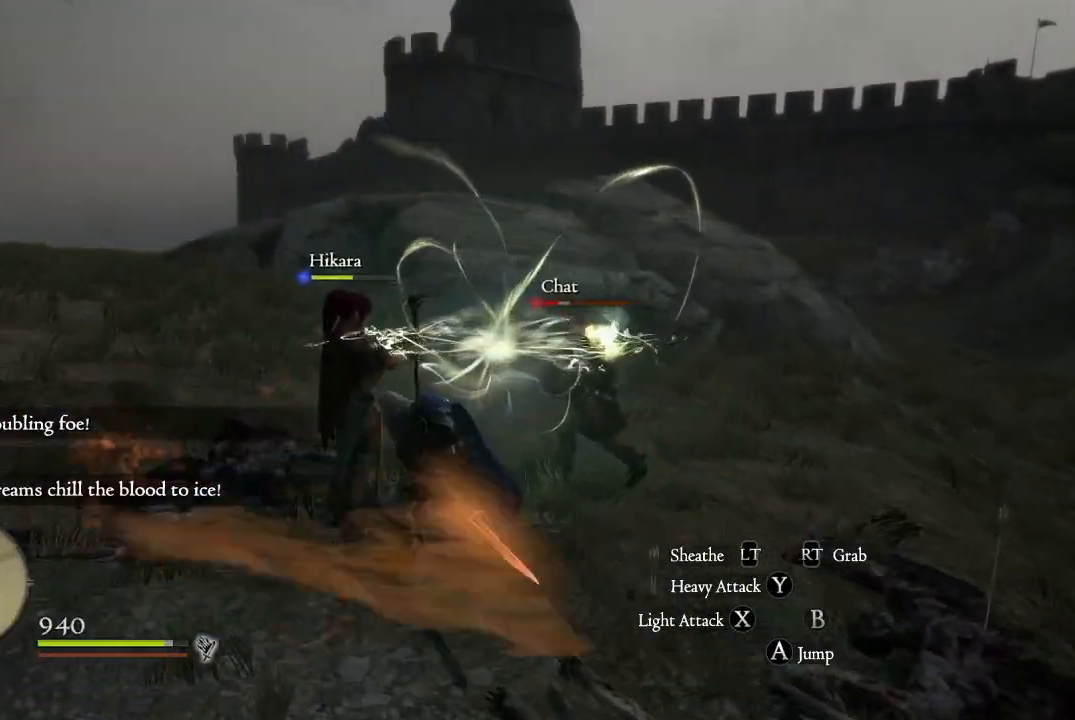
{"buttons": [], "left_stick": "left", "right_stick": "left", "events": [[117, "left_stick", "down-left"], [484, "left_stick", "left"]]}
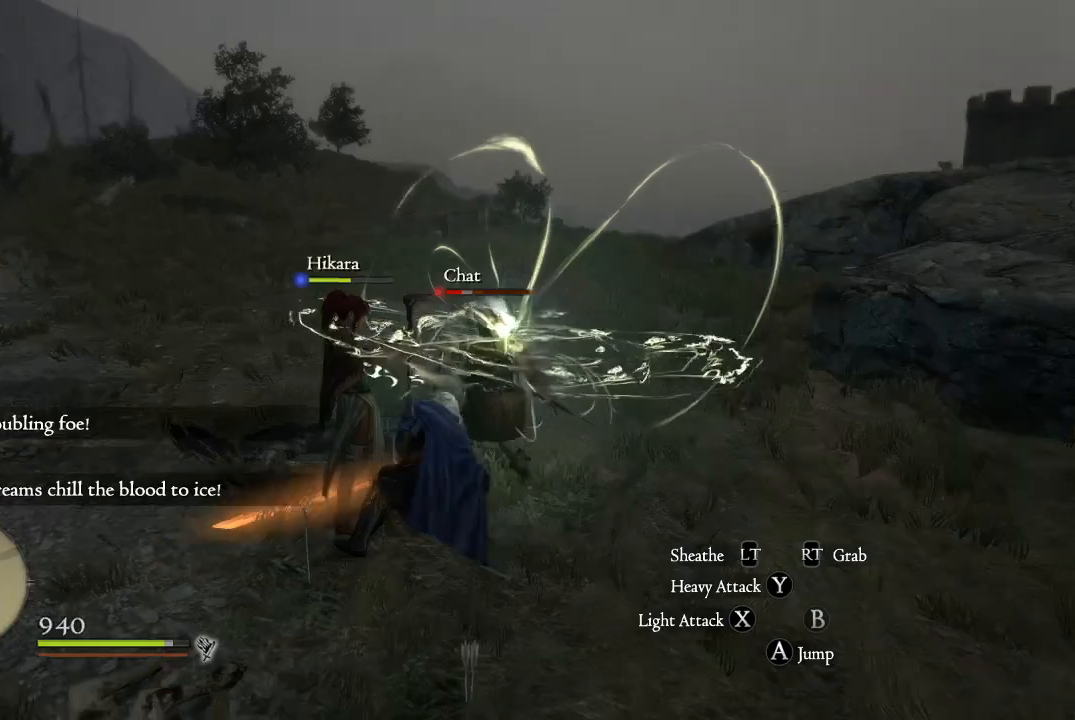
{"buttons": [], "left_stick": "left", "right_stick": "left", "events": []}
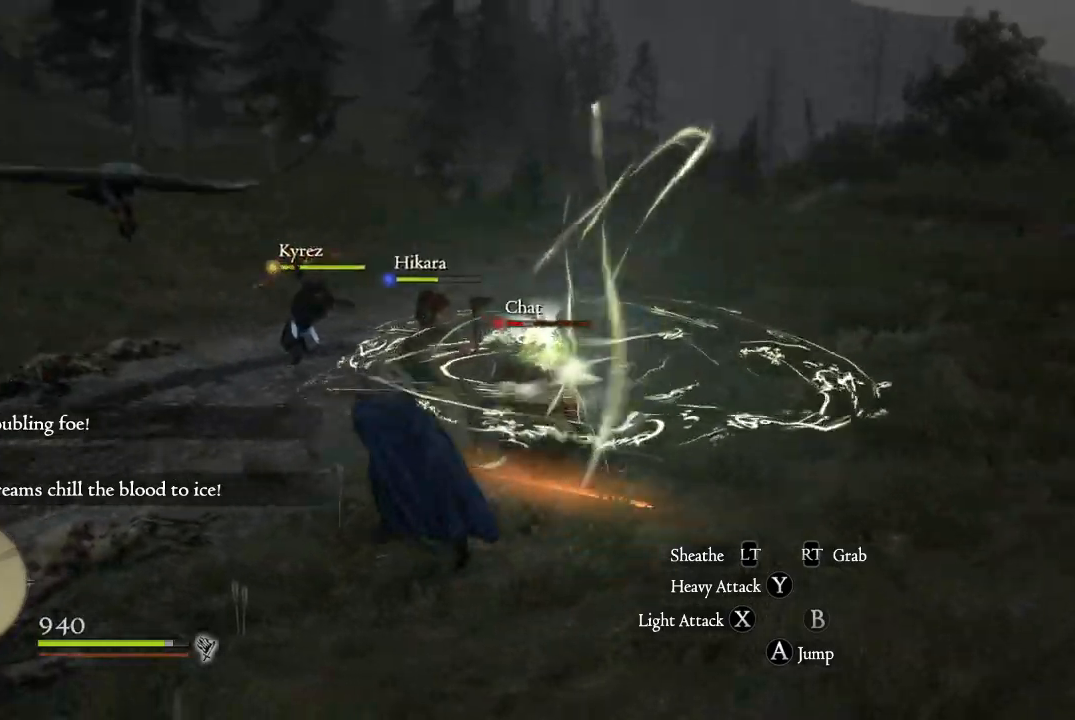
{"buttons": [], "left_stick": "up-left", "right_stick": "up-right", "events": [[67, "right_stick", "center"], [351, "right_stick", "up-right"], [434, "left_stick", "up-left"]]}
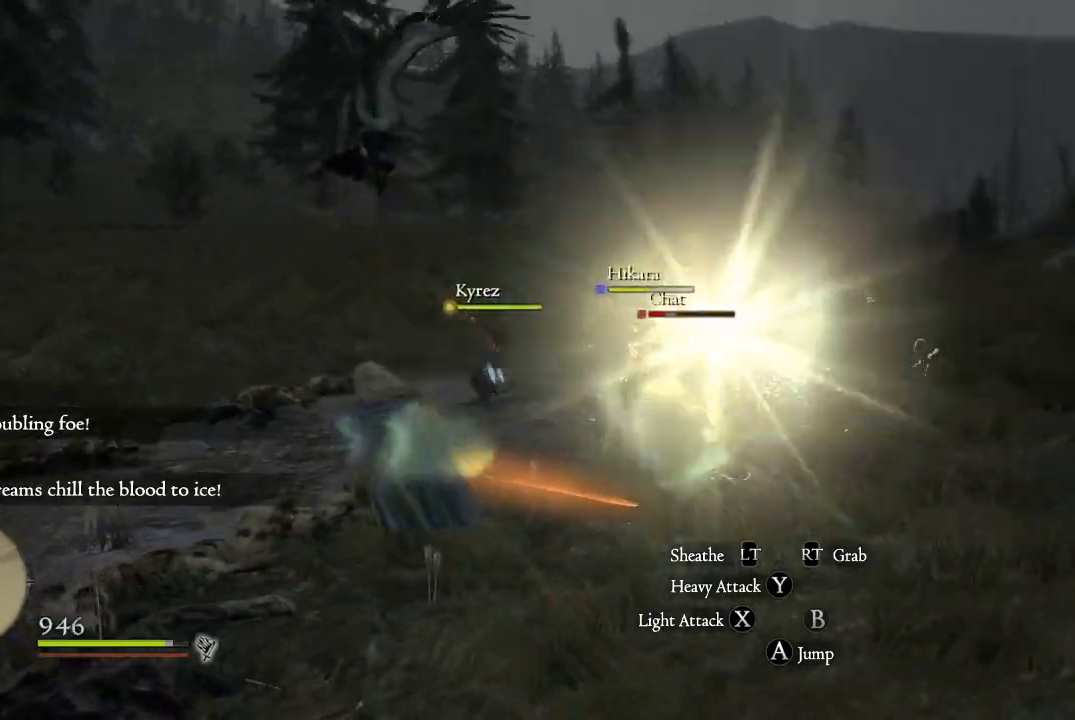
{"buttons": [], "left_stick": "up", "right_stick": "down-right", "events": [[333, "right_stick", "center"], [367, "left_stick", "up"], [400, "right_stick", "down-right"]]}
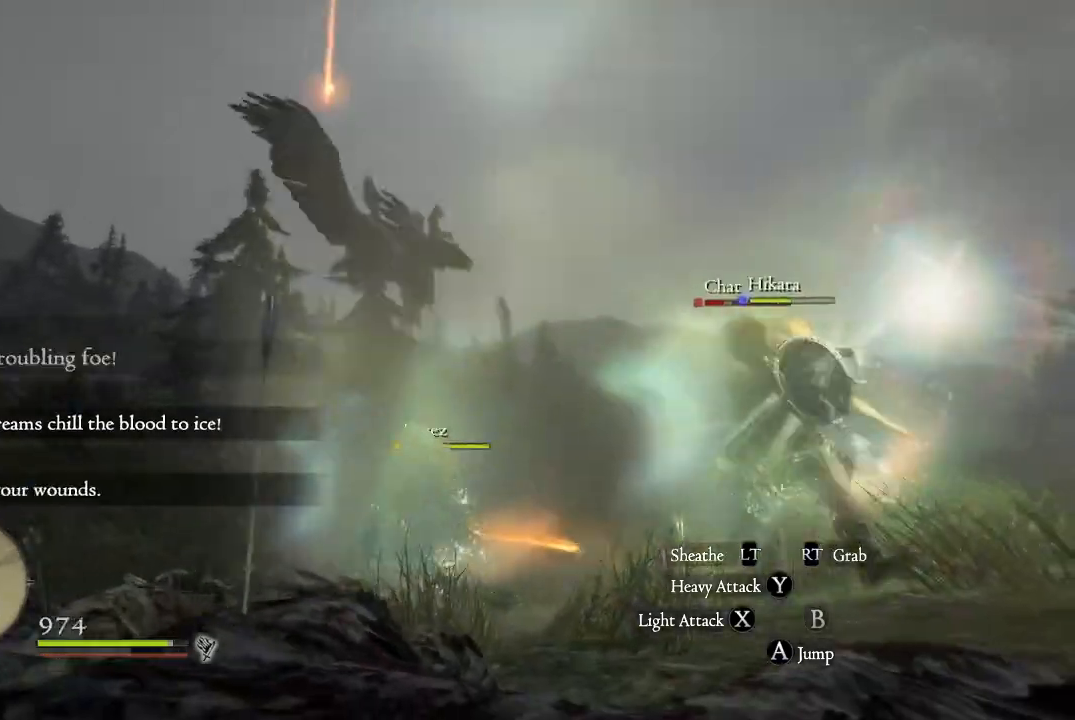
{"buttons": [], "left_stick": "up", "right_stick": "center"}
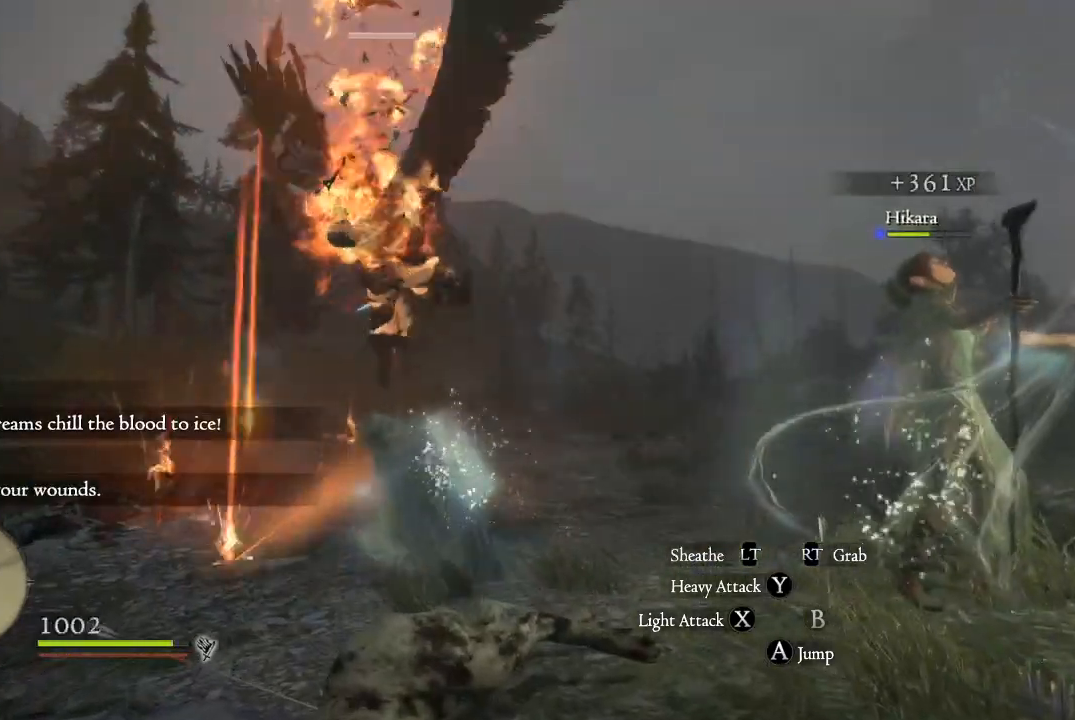
{"buttons": ["X"], "left_stick": "up", "right_stick": "center", "events": [[16, "X", "down"], [83, "X", "up"], [183, "X", "down"], [250, "X", "up"], [333, "X", "down"], [400, "X", "up"], [484, "X", "down"]]}
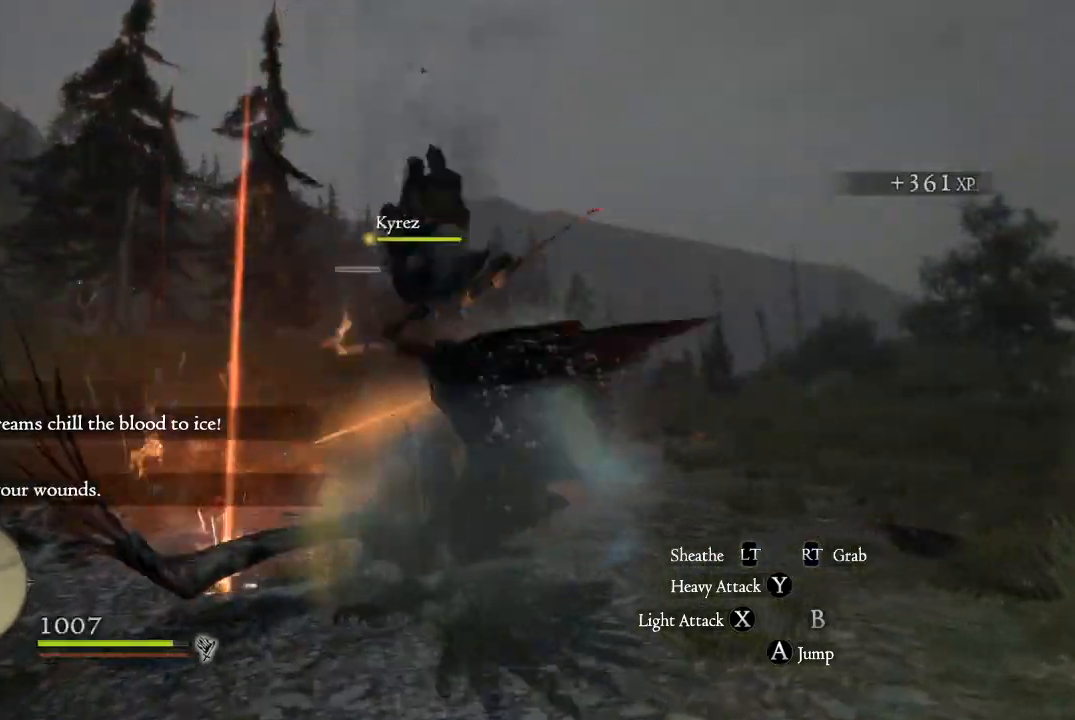
{"buttons": [], "left_stick": "down-right", "right_stick": "center", "events": [[50, "X", "up"], [134, "X", "down"], [167, "left_stick", "down-right"], [251, "X", "up"], [351, "X", "down"], [434, "X", "up"]]}
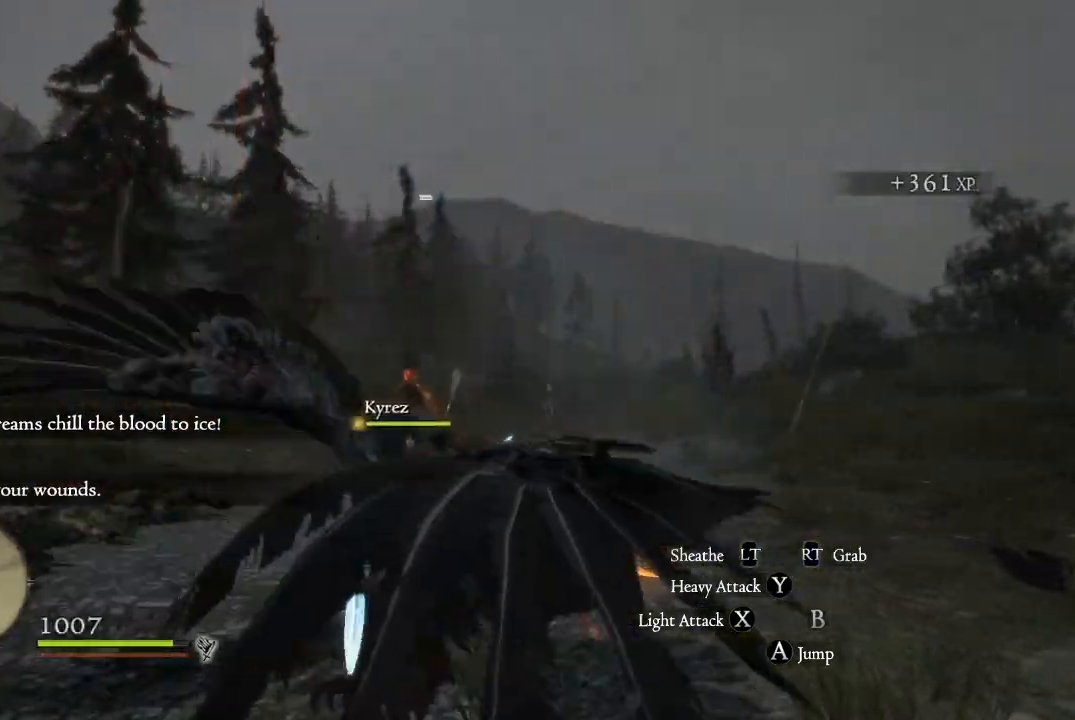
{"buttons": [], "left_stick": "down-right", "right_stick": "center", "events": [[33, "X", "down"], [167, "X", "up"], [183, "X", "down"], [317, "X", "up"], [400, "X", "down"], [484, "X", "up"]]}
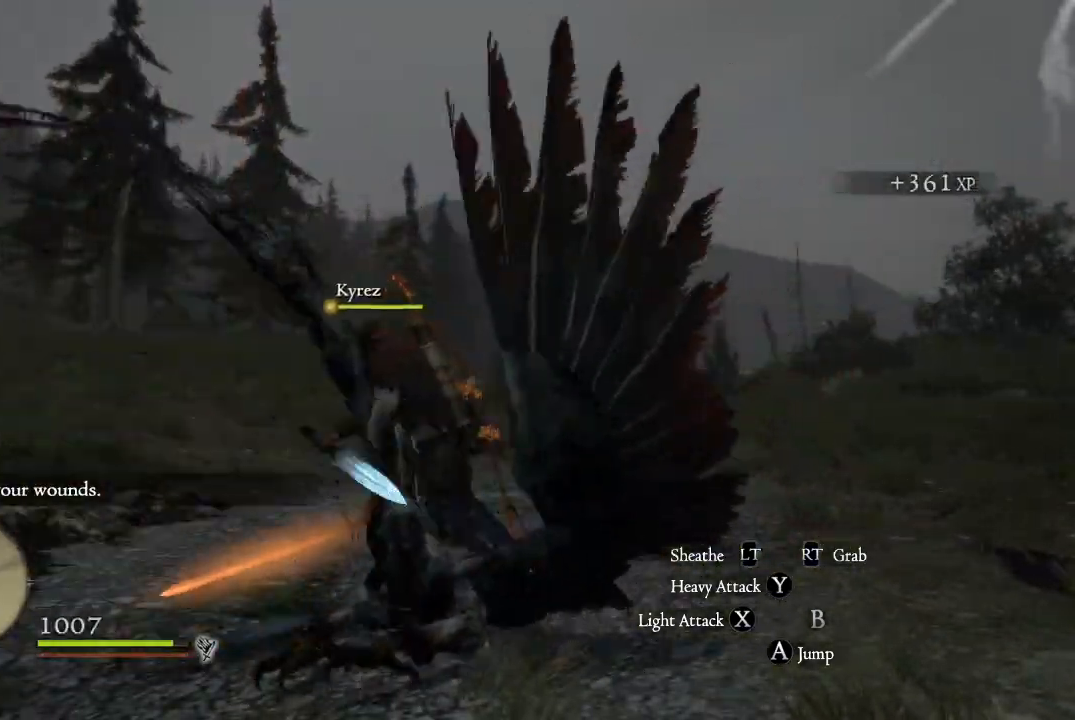
{"buttons": ["X"], "left_stick": "down-right", "right_stick": "center", "events": [[84, "X", "down"], [150, "X", "up"], [267, "X", "down"], [367, "X", "up"], [467, "X", "down"]]}
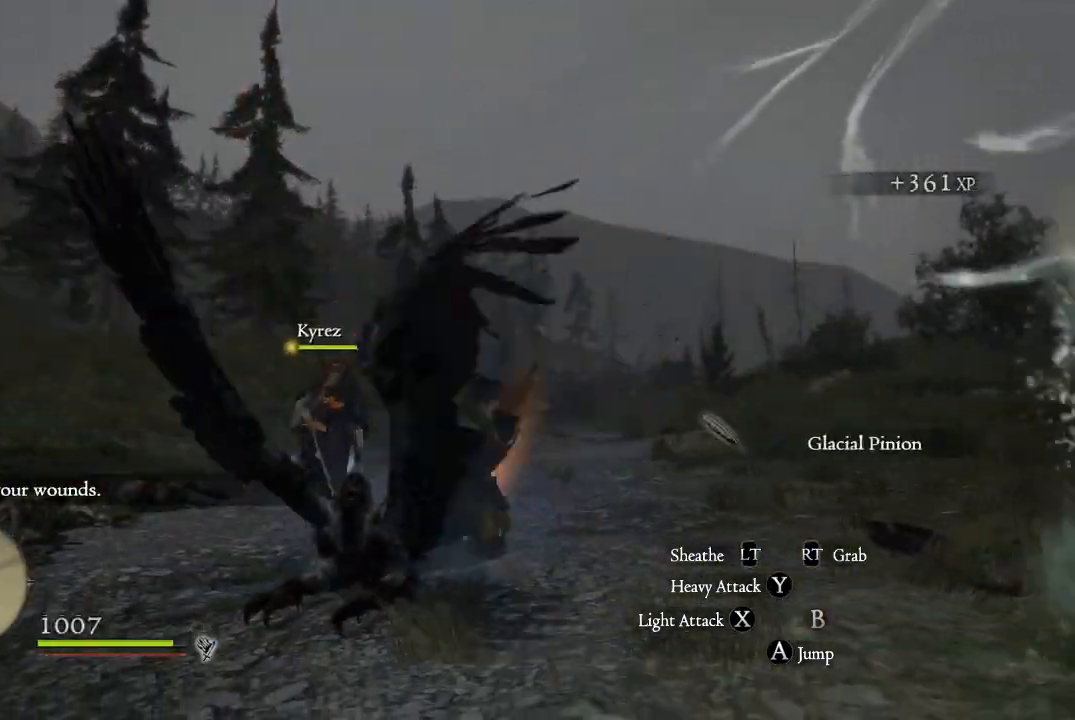
{"buttons": [], "left_stick": "left", "right_stick": "center", "events": [[50, "X", "up"], [83, "left_stick", "down"], [183, "X", "down"], [267, "X", "up"], [367, "left_stick", "down-left"], [500, "left_stick", "left"]]}
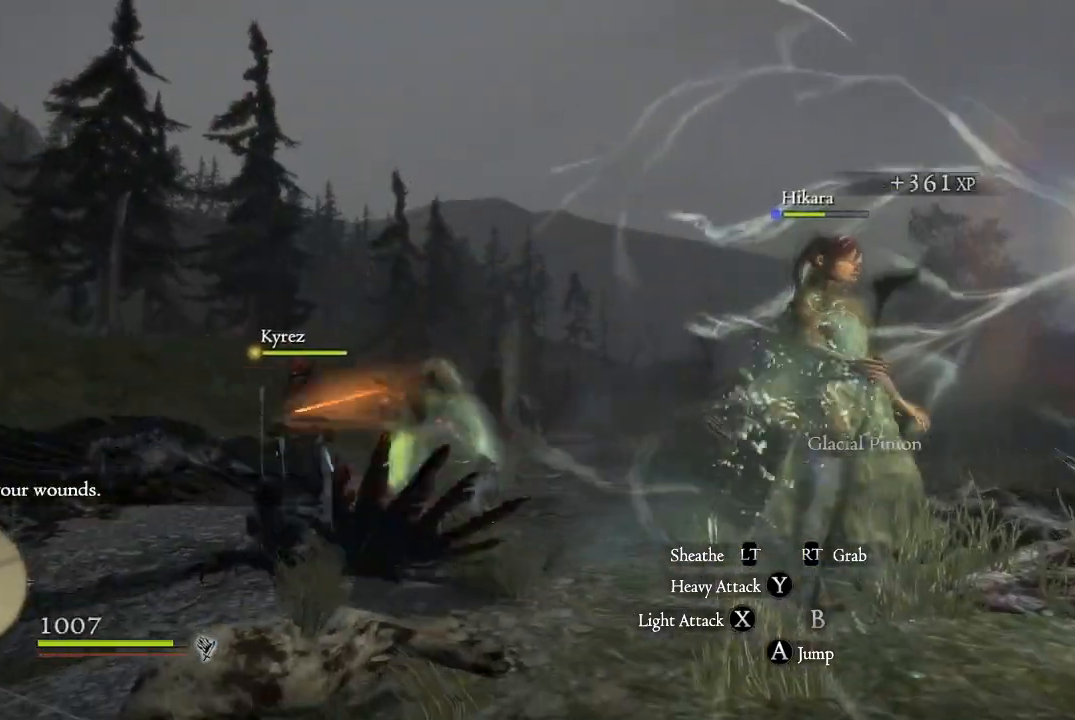
{"buttons": [], "left_stick": "left", "right_stick": "down", "events": [[34, "right_stick", "down-left"], [284, "right_stick", "center"], [484, "right_stick", "down"]]}
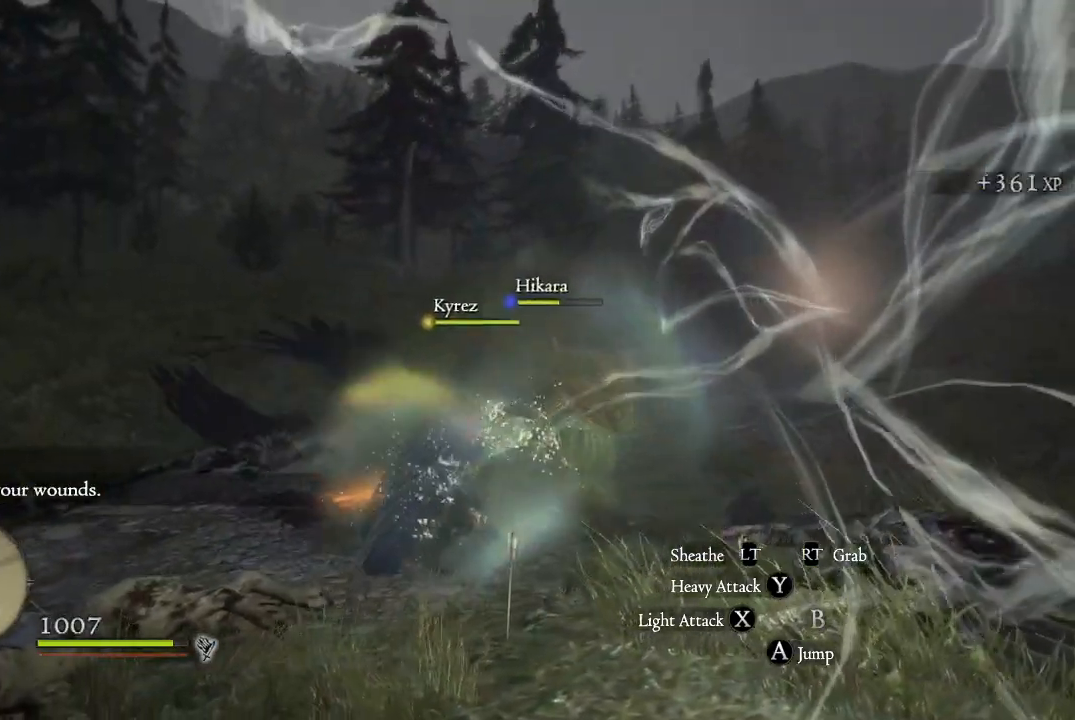
{"buttons": [], "left_stick": "down-left", "right_stick": "center", "events": [[33, "right_stick", "down-right"], [167, "left_stick", "down-left"], [200, "right_stick", "right"], [450, "right_stick", "center"]]}
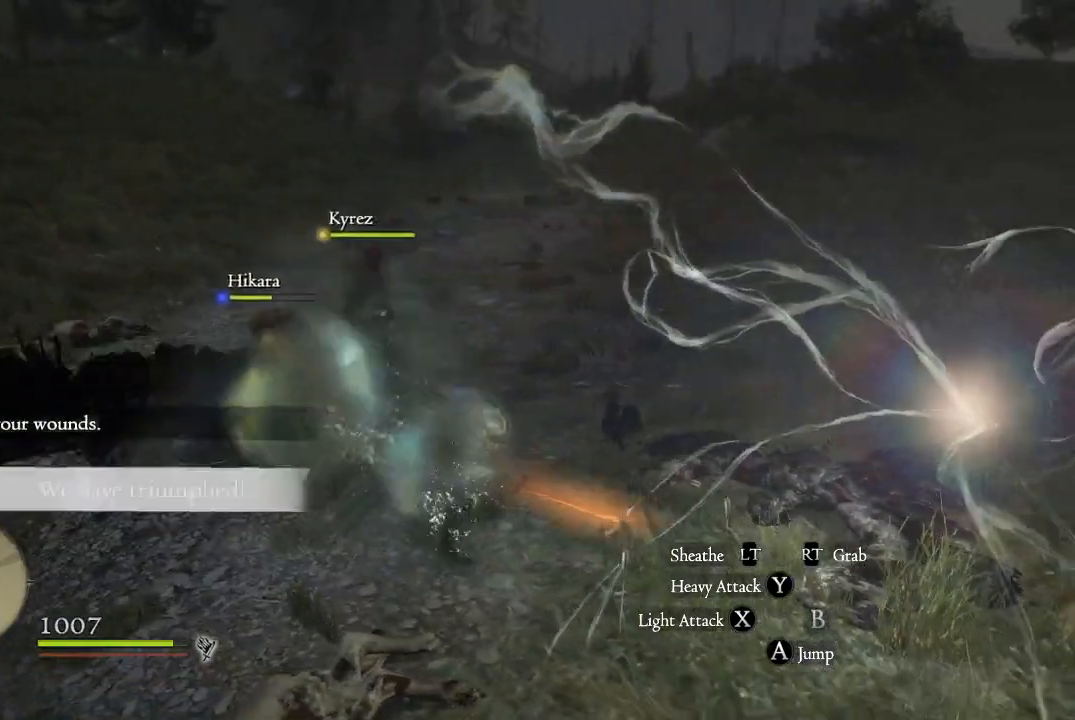
{"buttons": ["B"], "left_stick": "down", "right_stick": "center", "events": [[67, "B", "down"], [217, "B", "up"], [334, "B", "down"], [417, "B", "up"], [484, "B", "down"], [484, "left_stick", "down"]]}
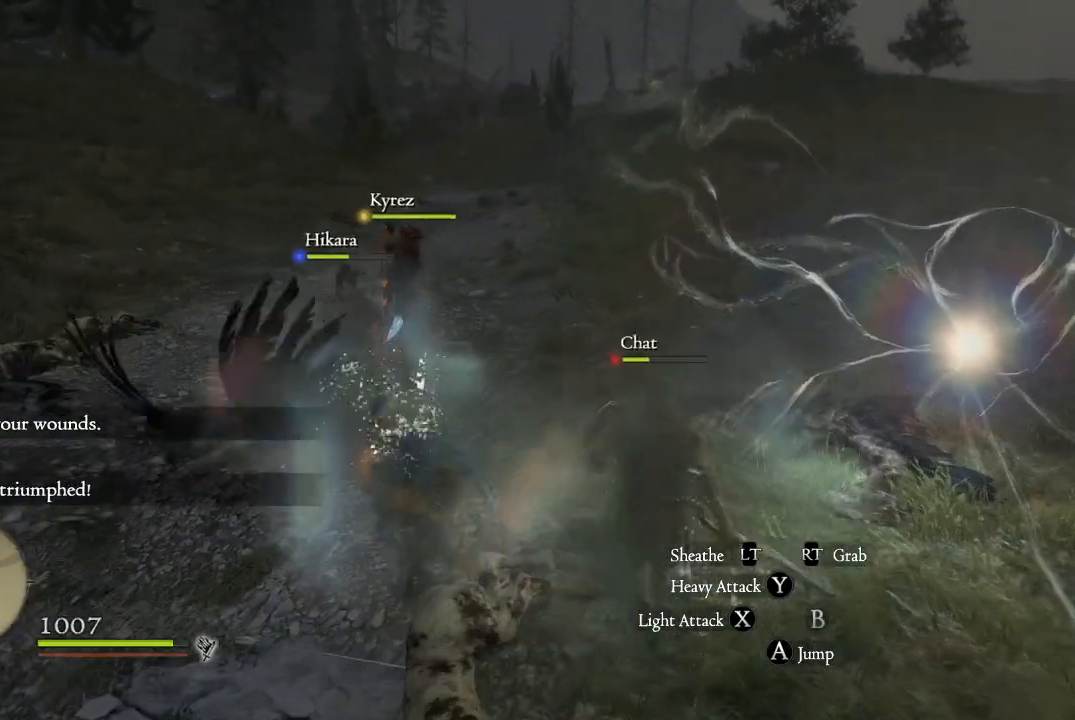
{"buttons": [], "left_stick": "up-left", "right_stick": "center", "events": [[83, "B", "up"], [150, "B", "down"], [167, "left_stick", "down-left"], [283, "left_stick", "left"], [467, "left_stick", "up-left"], [484, "B", "up"]]}
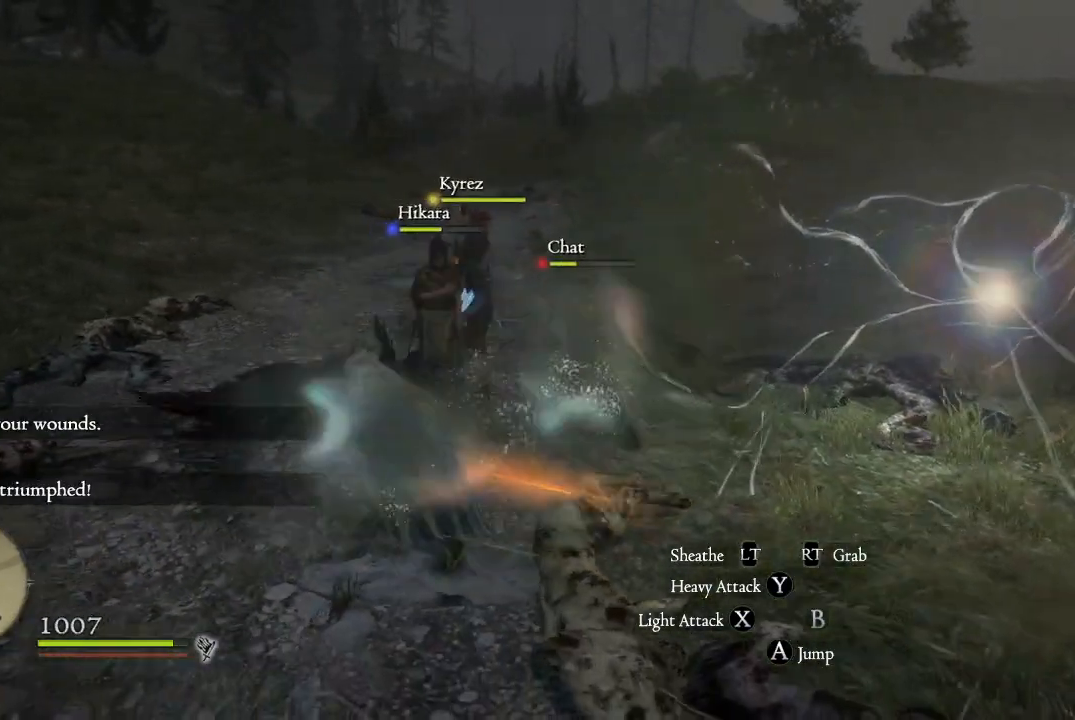
{"buttons": [], "left_stick": "up-left", "right_stick": "up-right", "events": [[267, "right_stick", "up-right"]]}
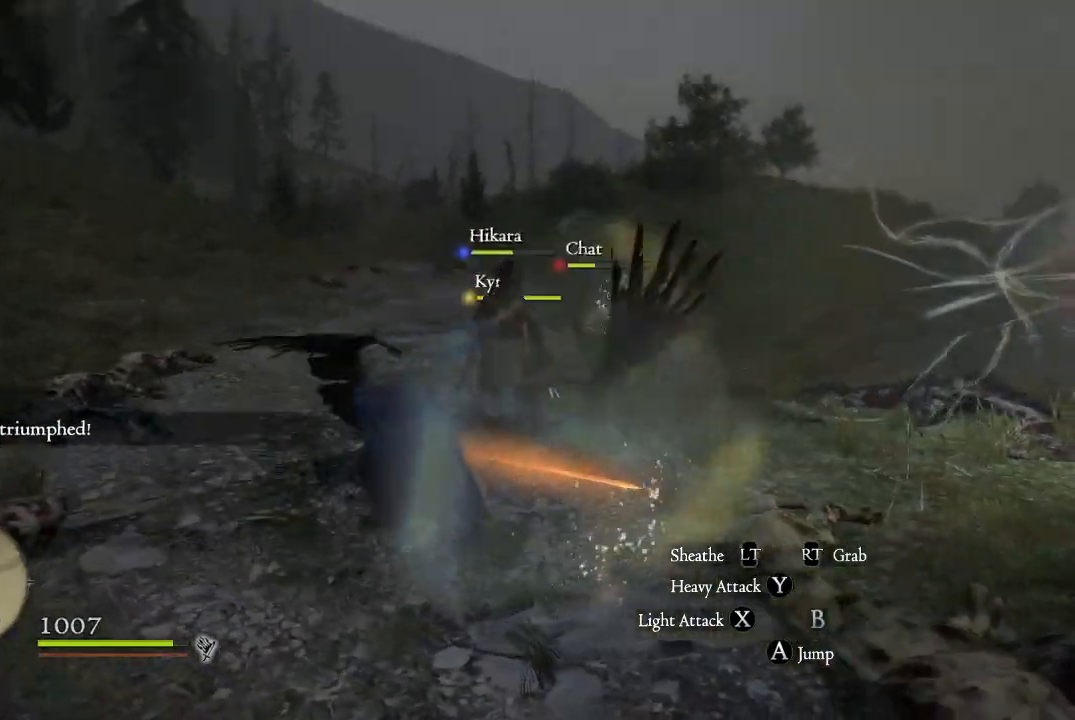
{"buttons": [], "left_stick": "left", "right_stick": "down-right", "events": [[334, "left_stick", "left"], [384, "right_stick", "down-right"]]}
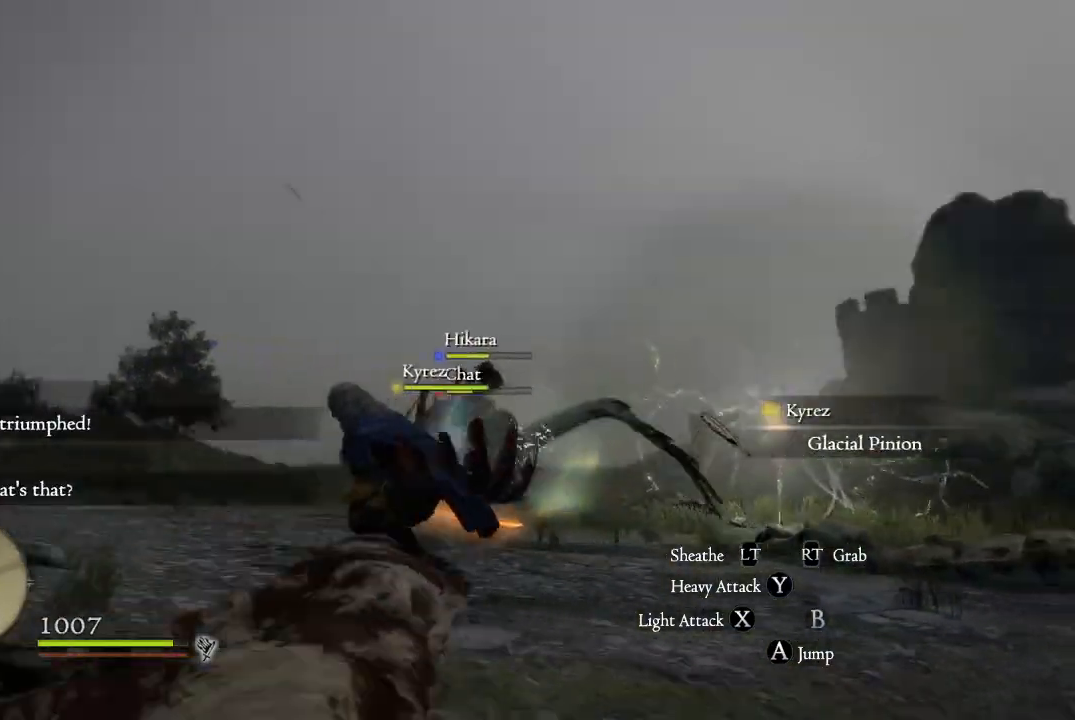
{"buttons": [], "left_stick": "up", "right_stick": "center", "events": [[100, "right_stick", "center"], [300, "left_stick", "up-left"], [350, "B", "down"], [450, "left_stick", "up"], [467, "B", "up"]]}
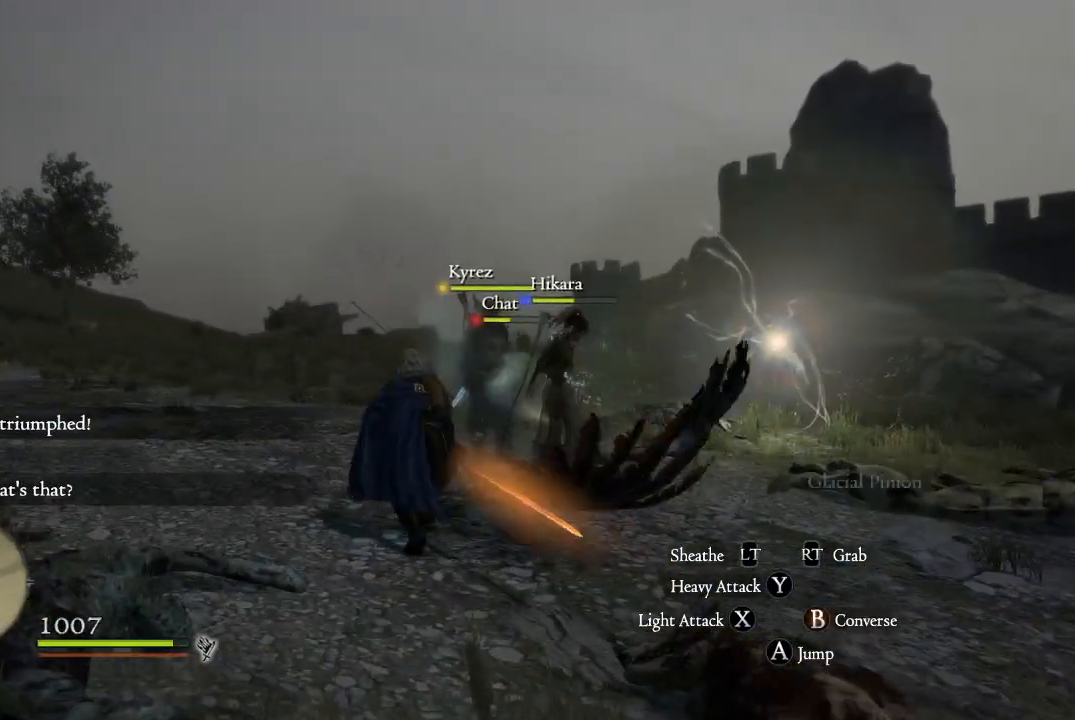
{"buttons": ["B"], "left_stick": "right", "right_stick": "center", "events": [[50, "B", "down"], [134, "B", "up"], [250, "B", "down"], [350, "B", "up"], [451, "B", "down"], [467, "left_stick", "right"]]}
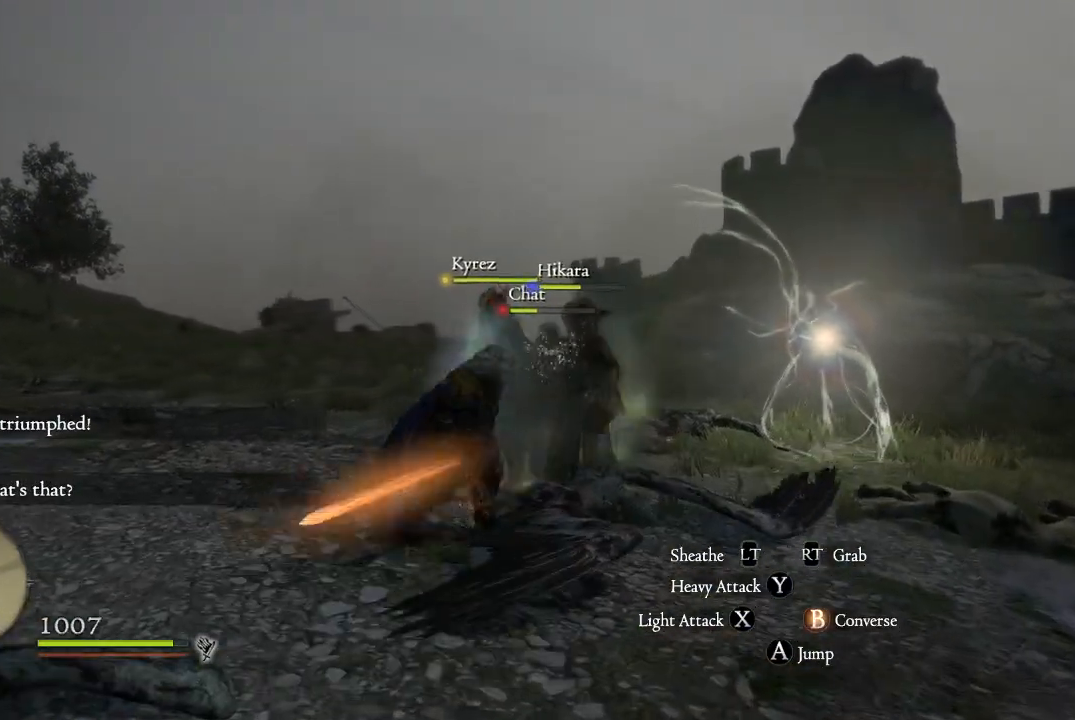
{"buttons": [], "left_stick": "down-right", "right_stick": "center", "events": [[33, "B", "up"], [150, "B", "down"], [183, "left_stick", "down-right"], [216, "B", "up"], [350, "B", "down"], [400, "B", "up"]]}
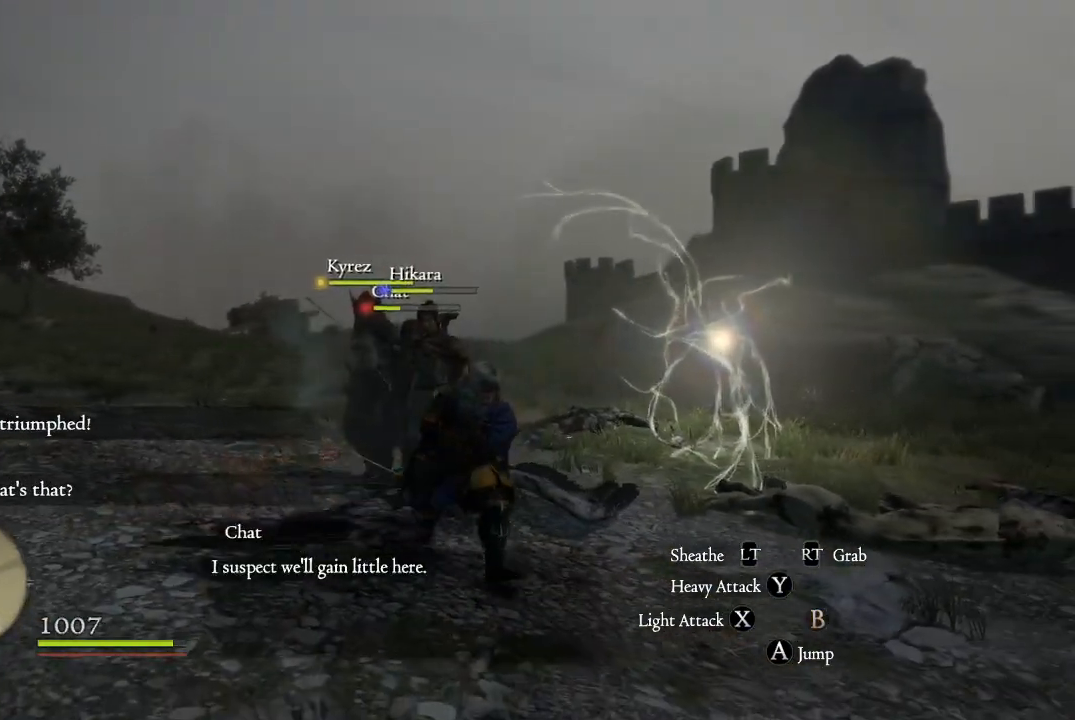
{"buttons": ["B"], "left_stick": "down", "right_stick": "center", "events": [[17, "left_stick", "down"], [150, "B", "down"], [250, "B", "up"], [484, "B", "down"]]}
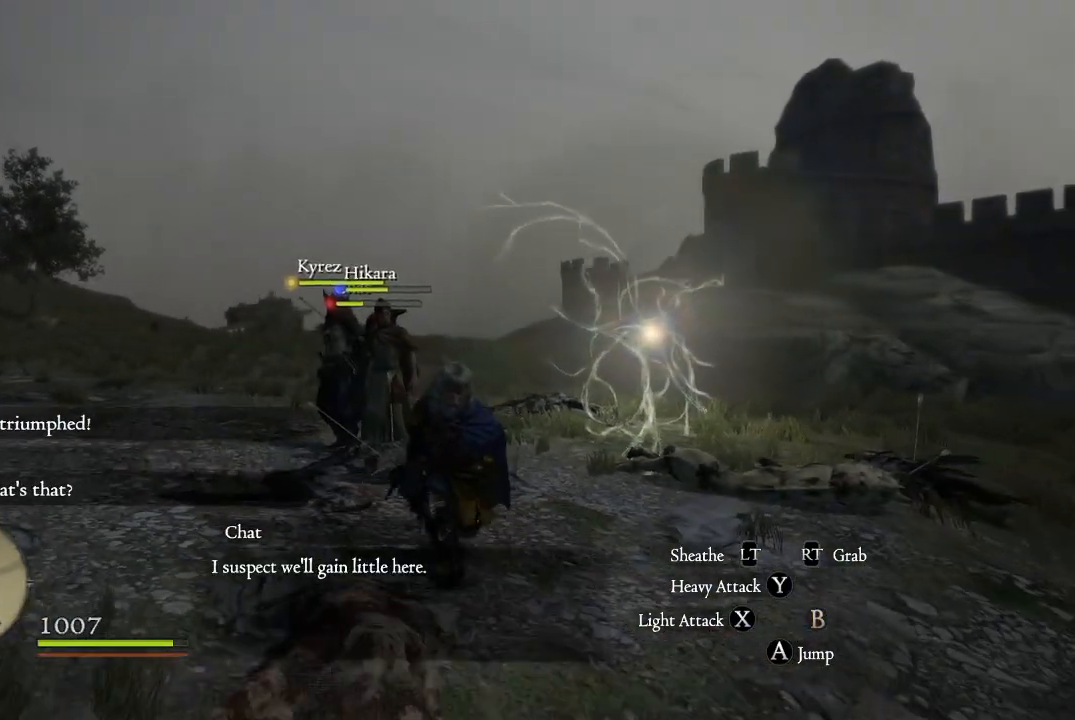
{"buttons": [], "left_stick": "down-left", "right_stick": "center", "events": [[100, "B", "up"], [183, "B", "down"], [283, "B", "up"], [400, "B", "down"], [483, "B", "up"], [500, "left_stick", "down-left"]]}
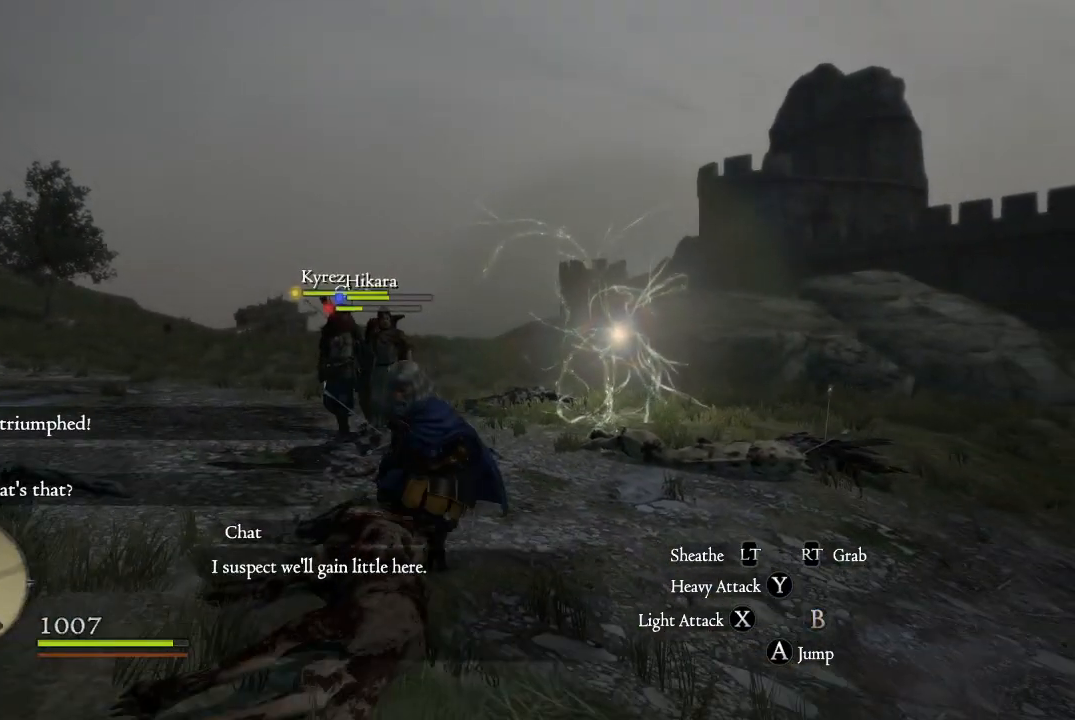
{"buttons": [], "left_stick": "up-left", "right_stick": "center", "events": [[100, "B", "down"], [200, "B", "up"], [250, "left_stick", "left"], [334, "B", "down"], [434, "left_stick", "up-left"], [467, "B", "up"]]}
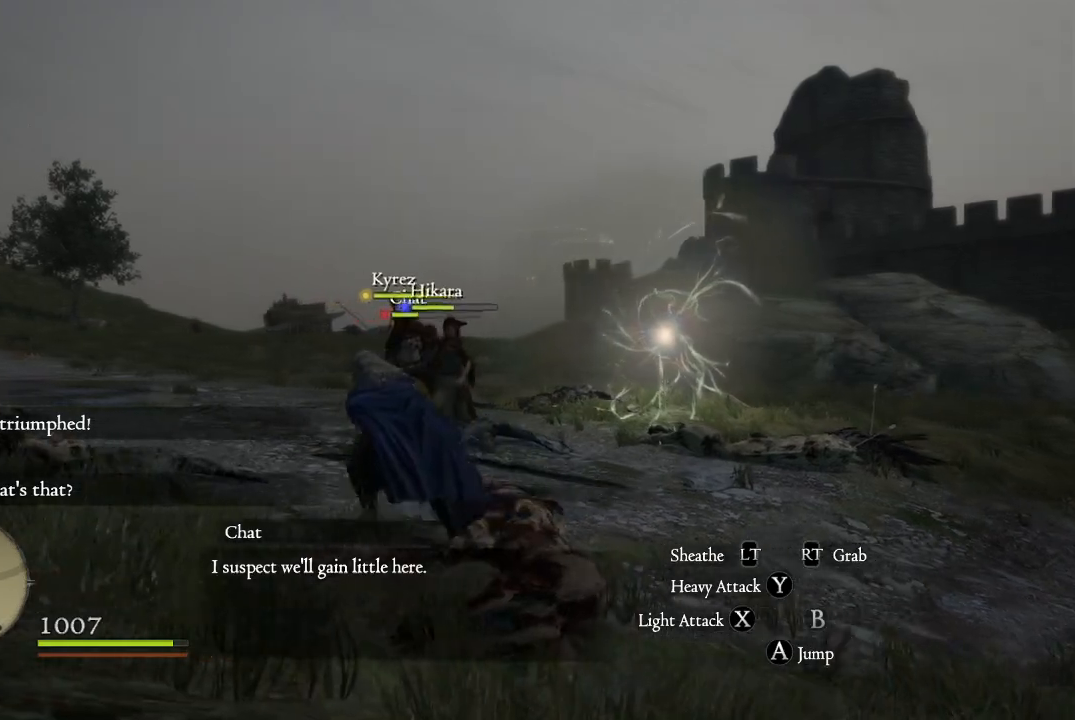
{"buttons": ["L3"], "left_stick": "up-right", "right_stick": "center", "events": [[83, "B", "down"], [150, "left_stick", "up"], [166, "B", "up"], [367, "left_stick", "up-right"], [400, "L3", "down"]]}
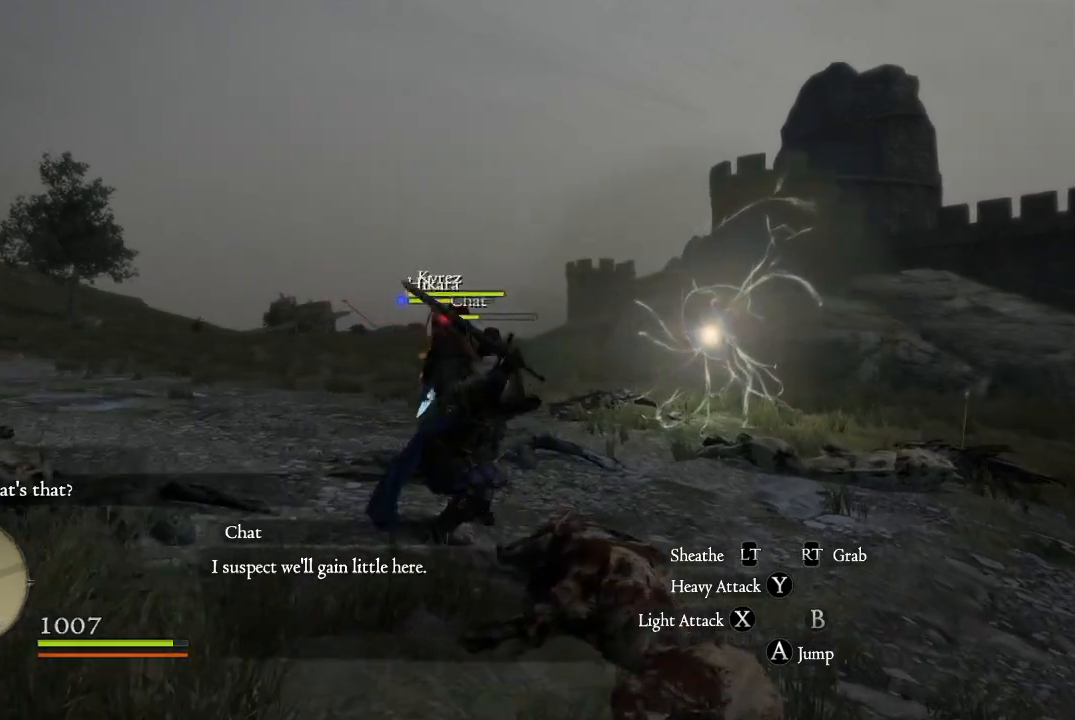
{"buttons": [], "left_stick": "up-right", "right_stick": "center", "events": [[150, "L3", "up"]]}
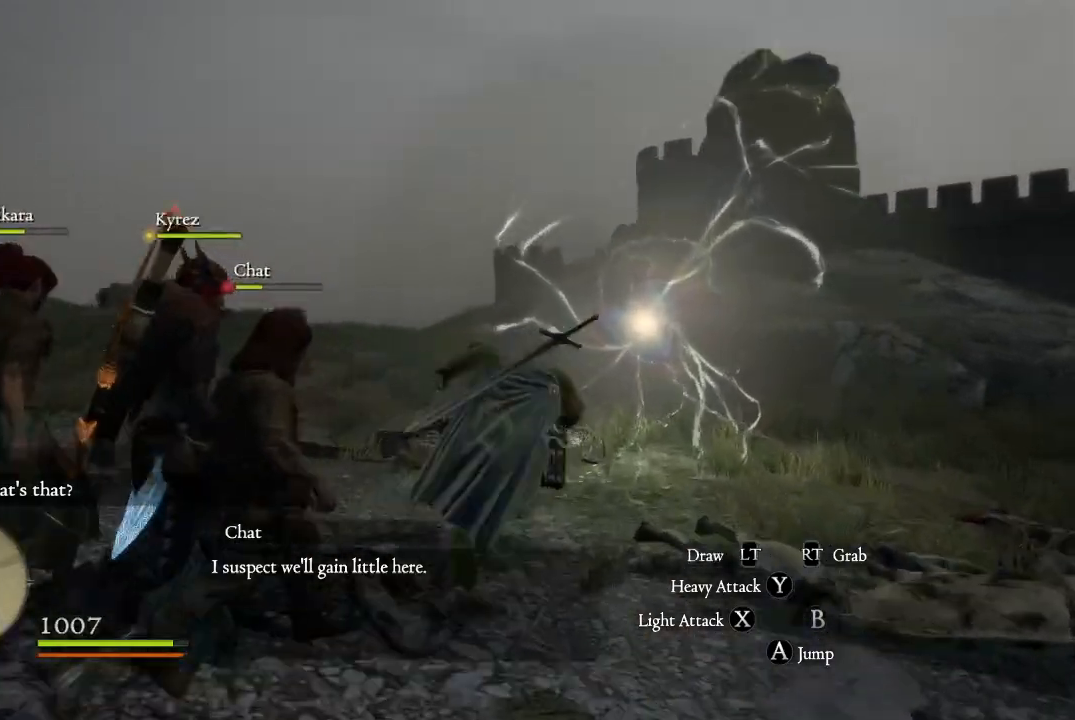
{"buttons": [], "left_stick": "left", "right_stick": "down-left", "events": [[100, "right_stick", "down-left"], [233, "right_stick", "center"], [317, "left_stick", "center"], [383, "right_stick", "down-left"], [500, "left_stick", "left"]]}
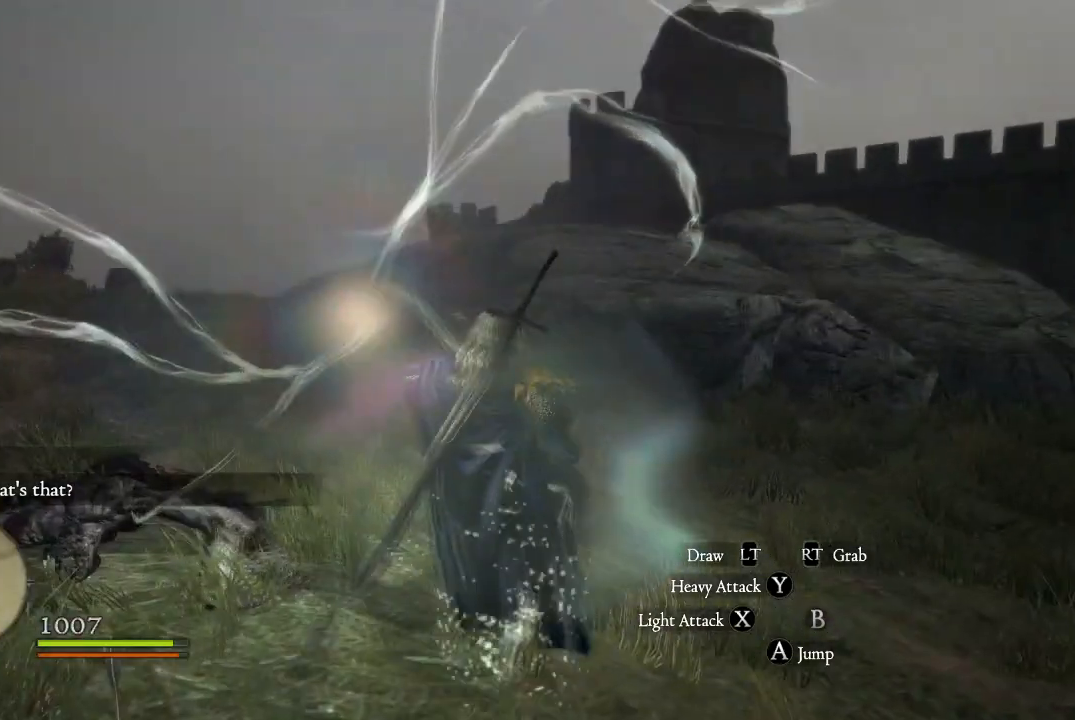
{"buttons": [], "left_stick": "left", "right_stick": "down-left", "events": [[100, "right_stick", "center"], [451, "right_stick", "down-left"]]}
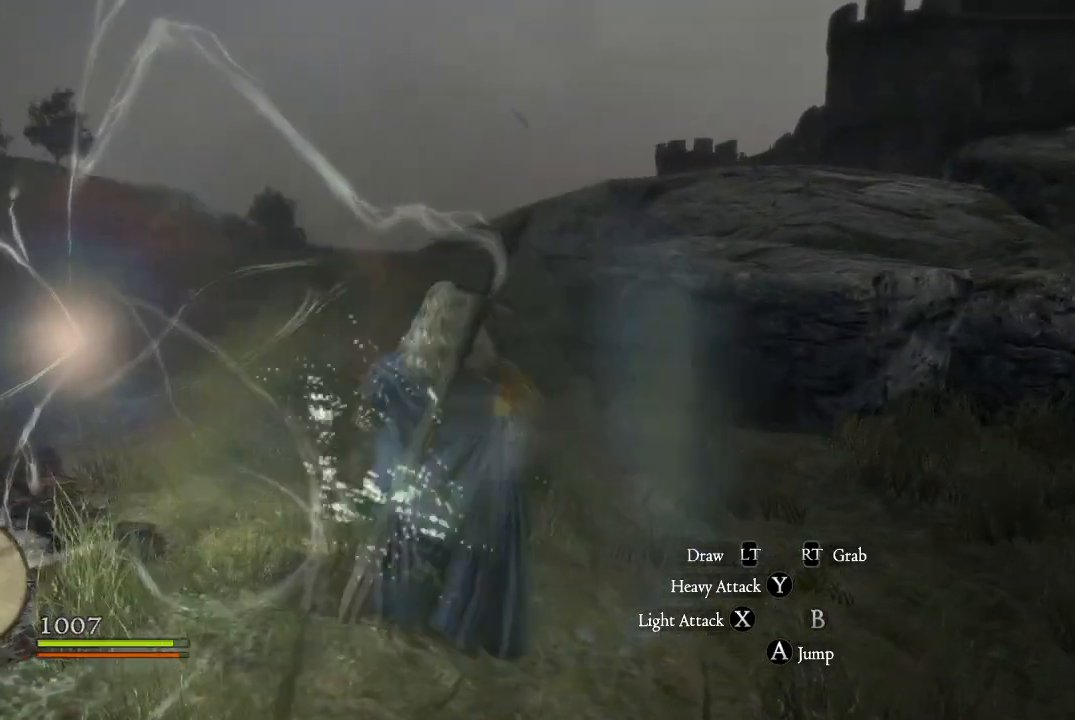
{"buttons": [], "left_stick": "up-left", "right_stick": "center", "events": [[33, "left_stick", "up-left"], [166, "right_stick", "center"]]}